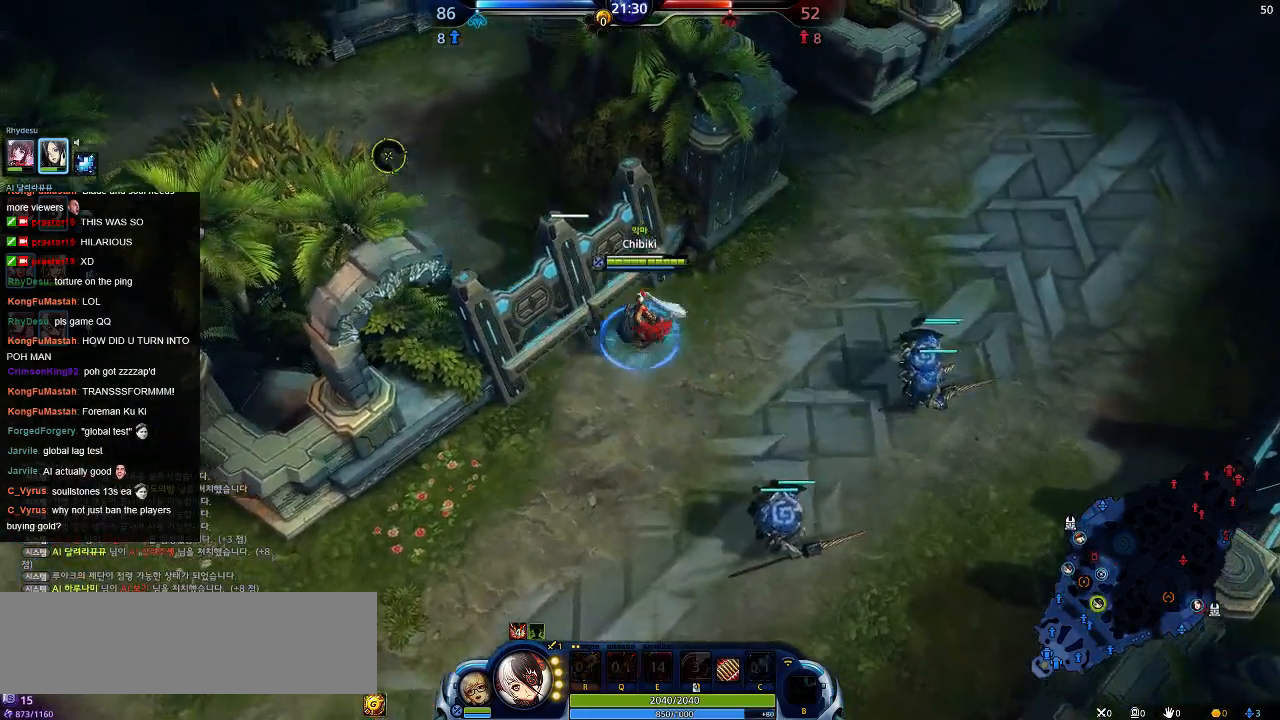
Gameplay with keyboard; each line is a JSON object with the keys held at the frame after it. "events" lists presses ("down") and releases ("up") of ".", "/", "0", "1", "2", "3", "4", "5", "6", "7", "8", "9", "a", "alt_l", "alt_r", "b", "backslash", "backspace", "c", "caps_lock", "comma", "ctrl_l", "ctrl_r", "d", "down", "e", "equals", "escape", "f", "f1", "f10", "f11", "f12", "f2", "f3", "f4", "f5", "f6", "f7", "f8", "f9", "g", "h", "i", "j", "k", "l", "lbracket", "left", "m", "minus", "n", "o", "p", "q", "quote", "r", "rbracket", "return", "right", "s", "semicolon", "shift_l", "shift_r", "space", "super", "t", "tab", "tilde", "u", "up", "v", "w", "x", "y" and "z" between this image and that frame as [ms after this image, input, new state], when the widget could be followed in between. No other keys are recorded. Mouse input is not recorded.
{"keys": ["a", "w"], "events": []}
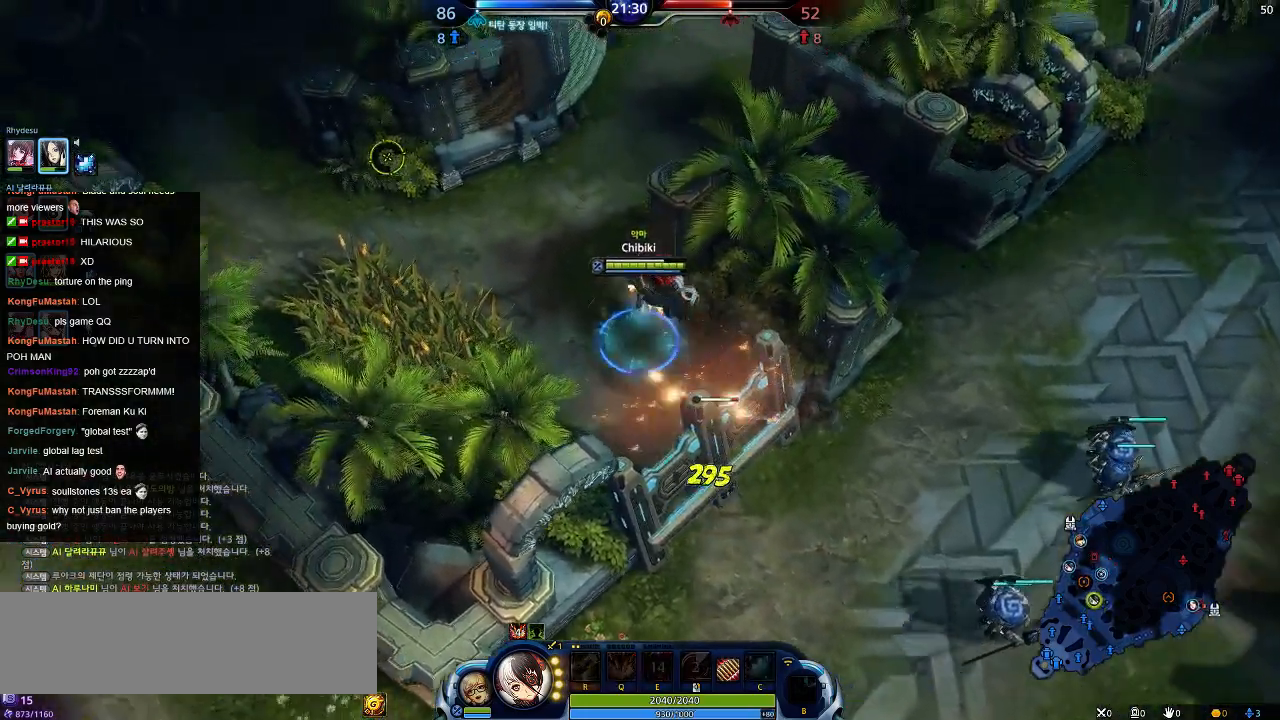
{"keys": ["a", "w"], "events": []}
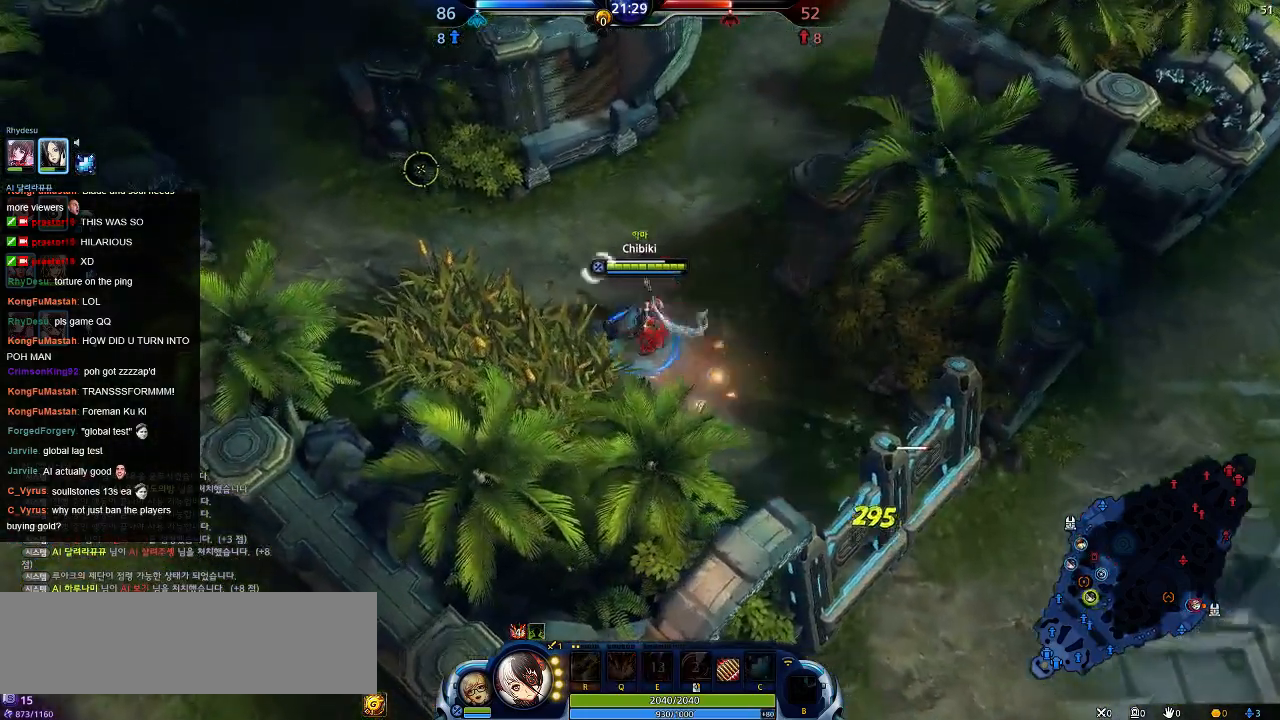
{"keys": ["a", "w"], "events": []}
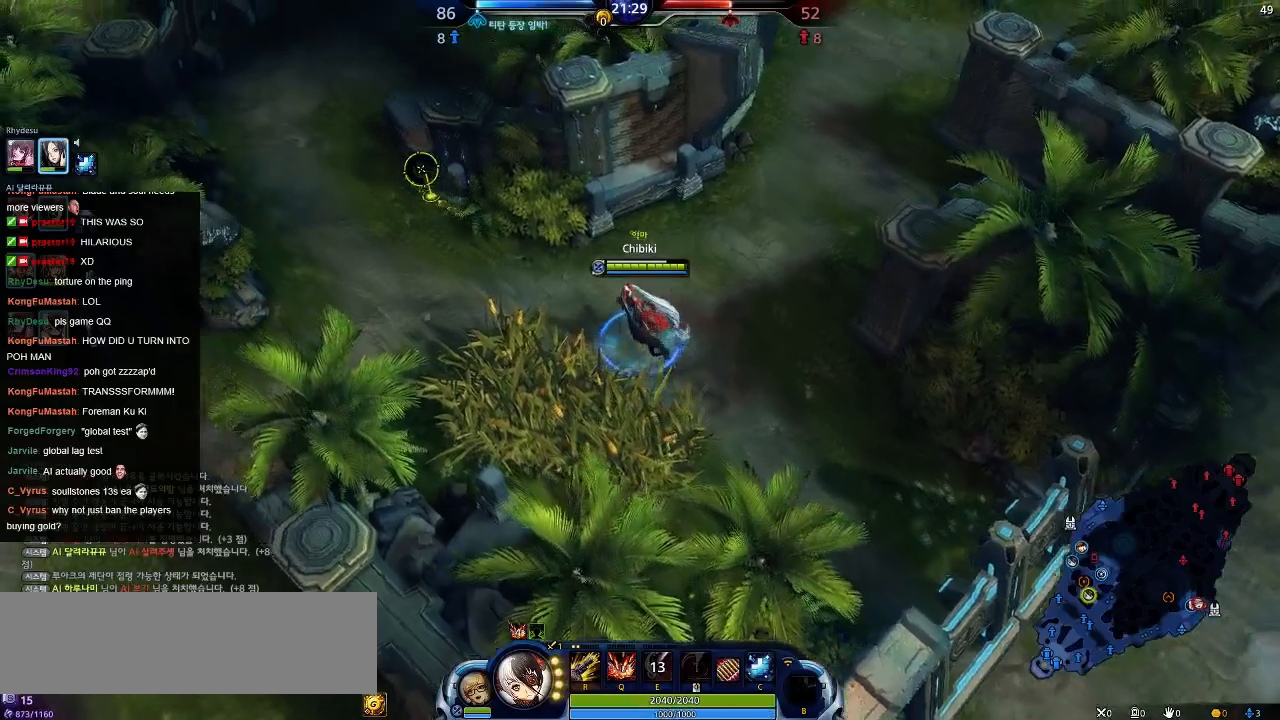
{"keys": ["a", "w"], "events": []}
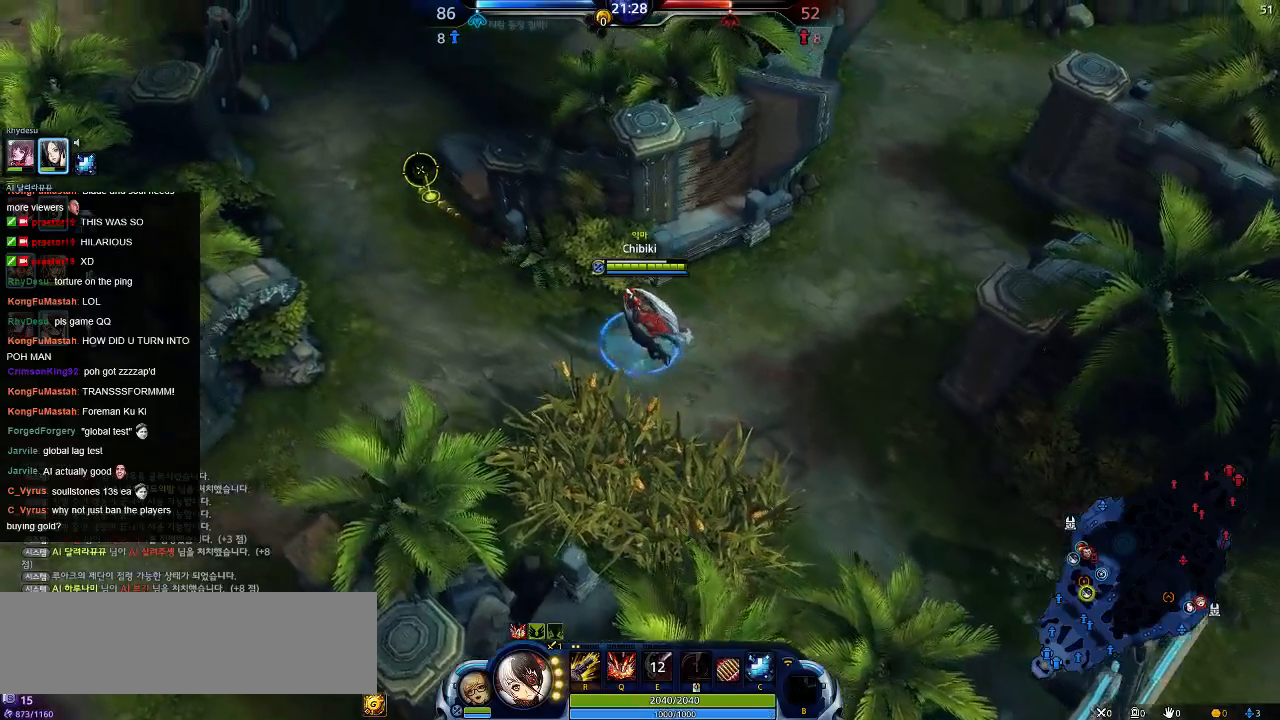
{"keys": ["a", "w"], "events": [[17, "w", "up"], [350, "w", "down"]]}
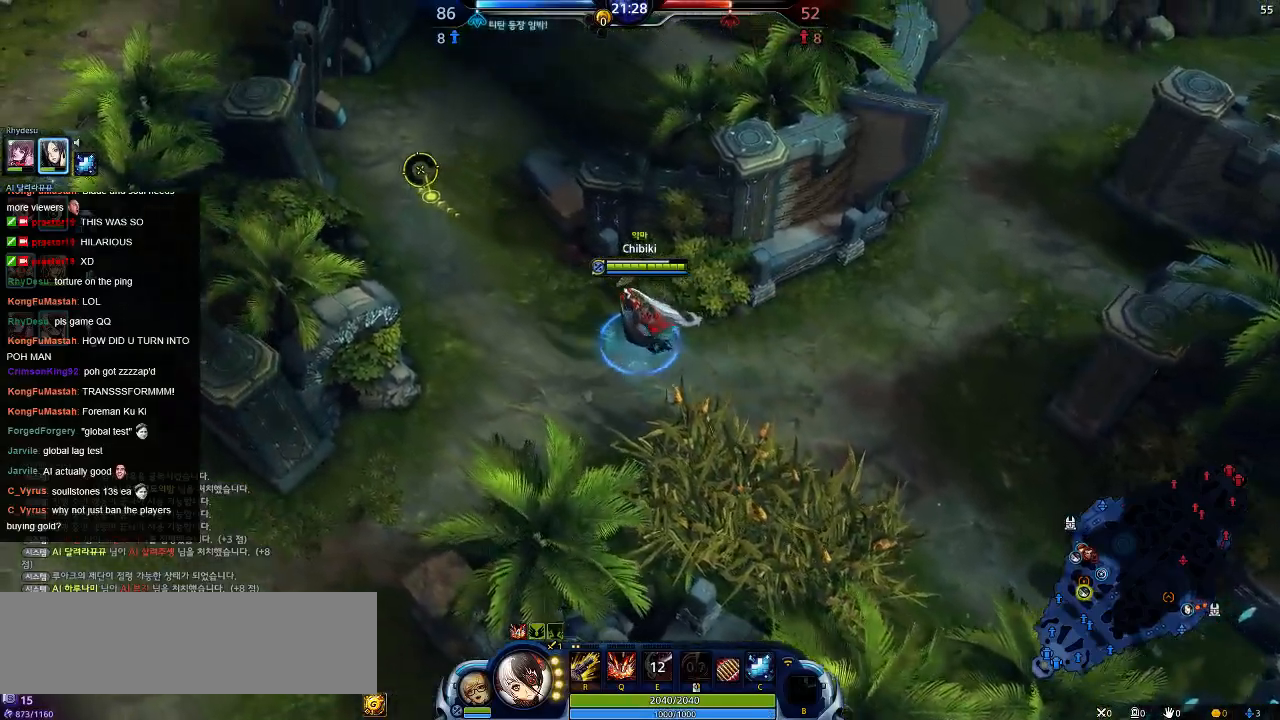
{"keys": ["a", "w"], "events": []}
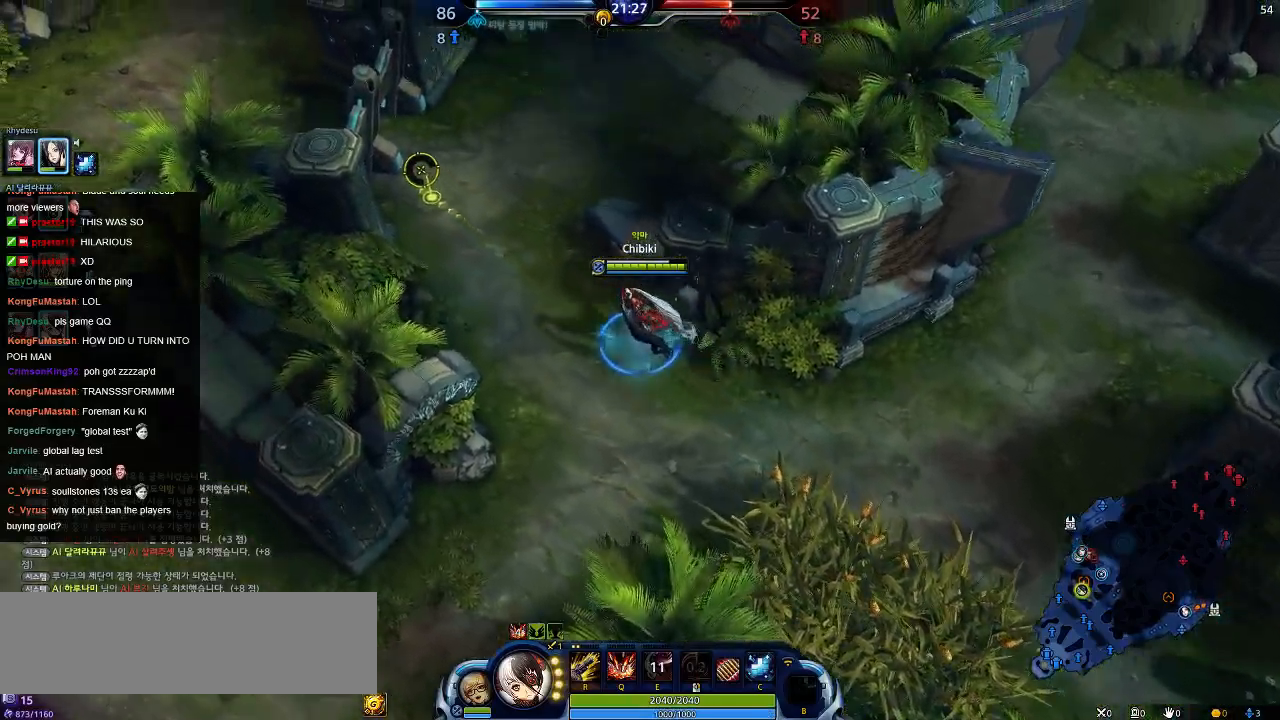
{"keys": ["a", "w"], "events": []}
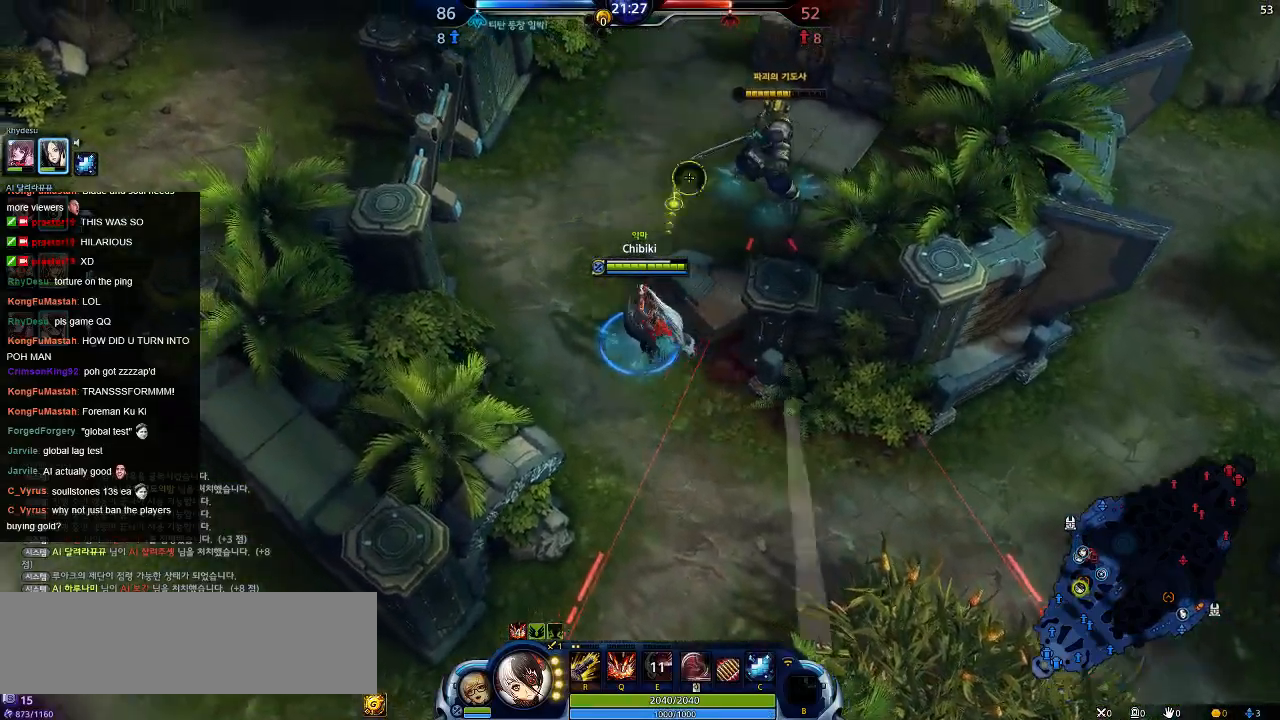
{"keys": ["a", "w"], "events": []}
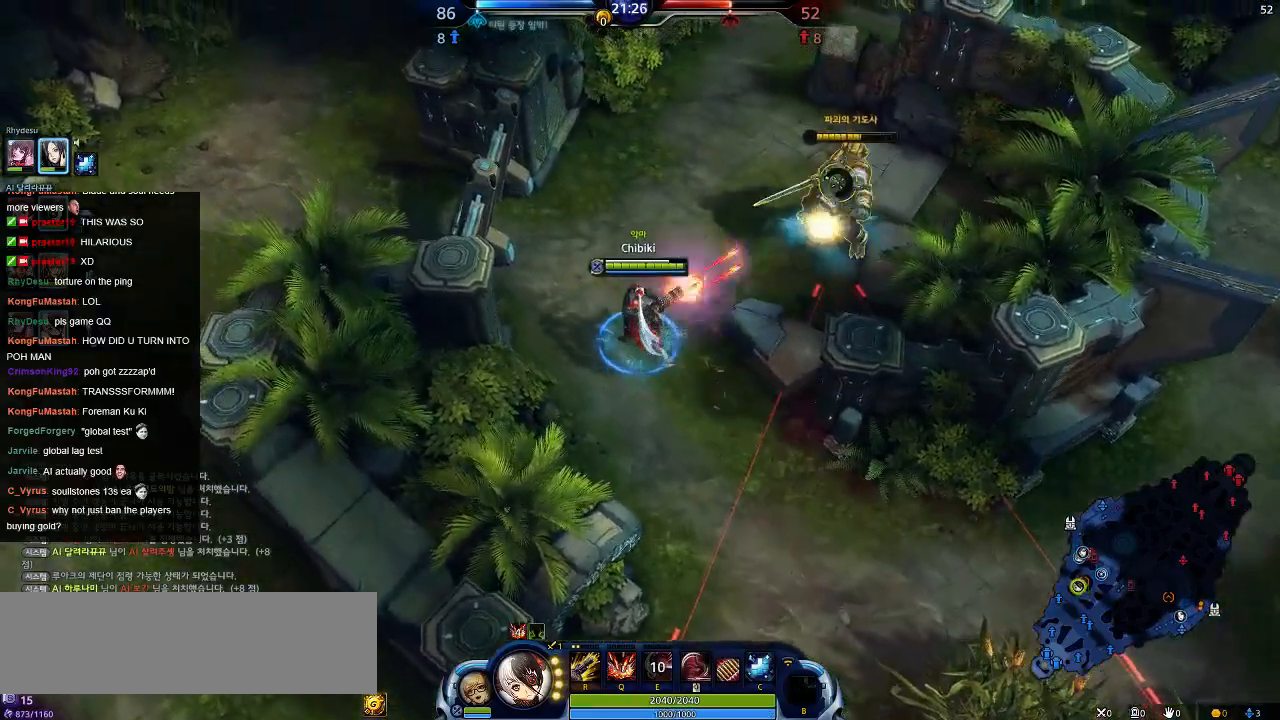
{"keys": ["a", "w"], "events": []}
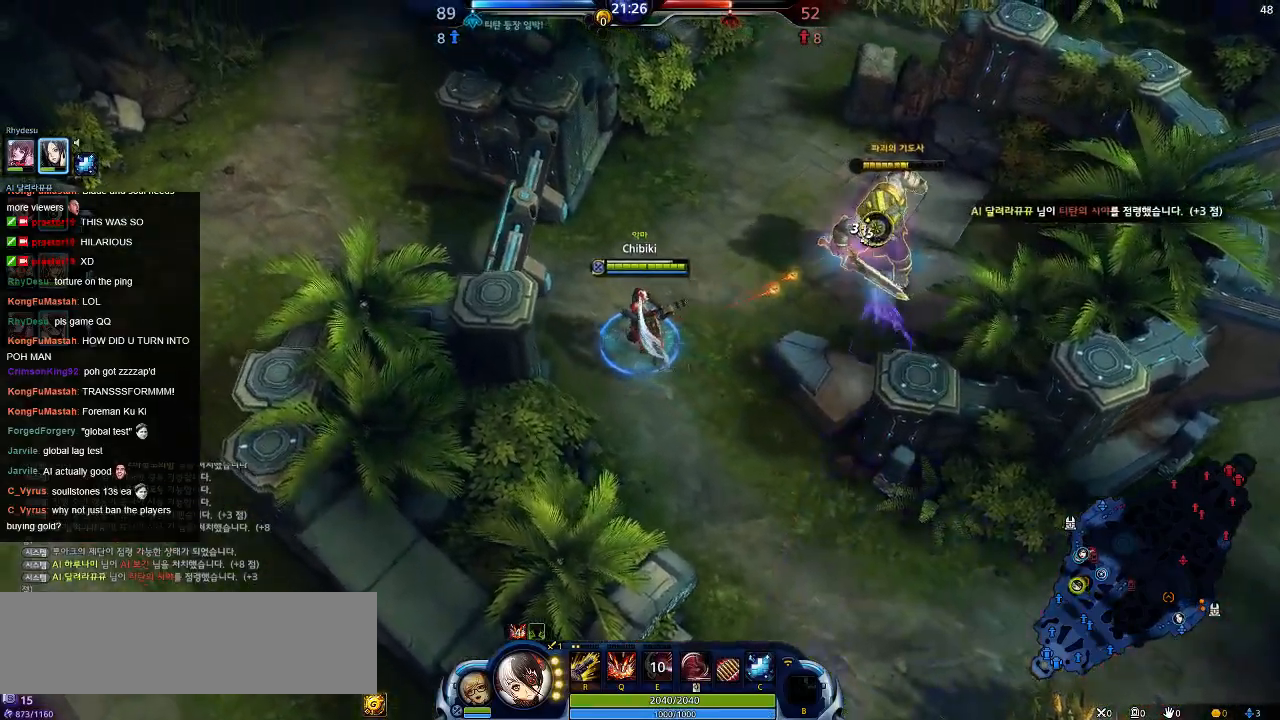
{"keys": ["a", "w"], "events": []}
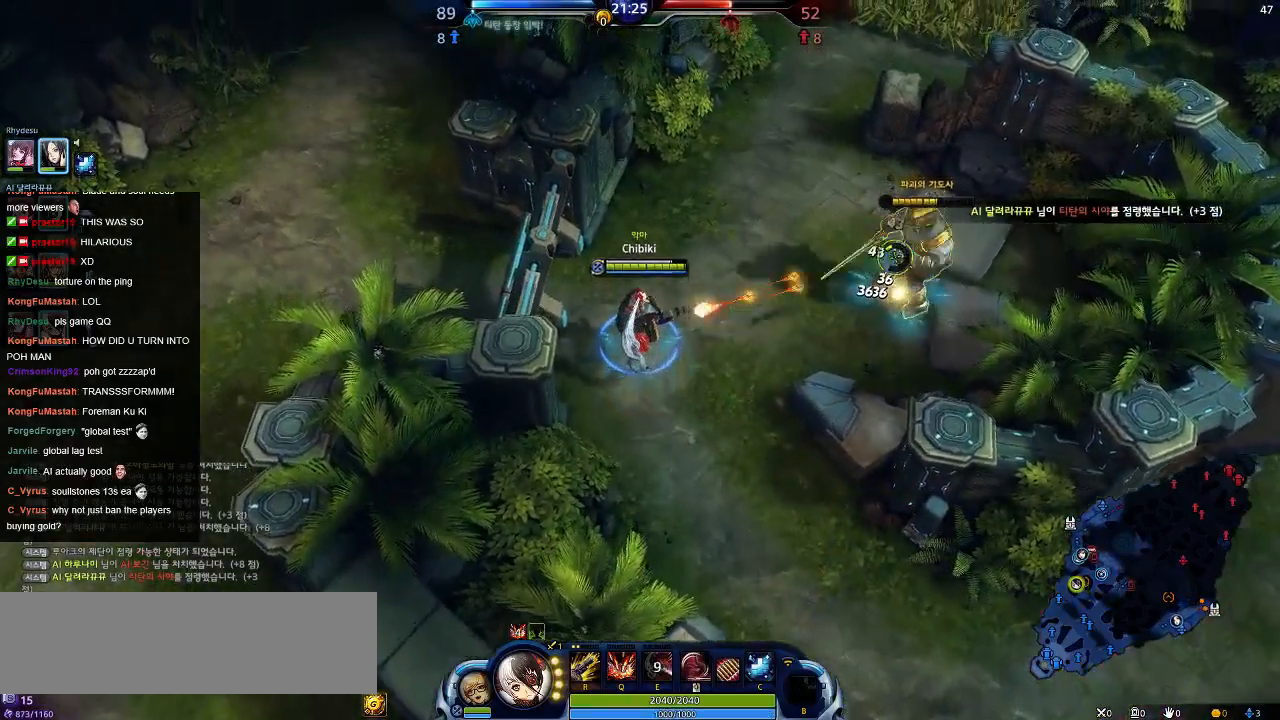
{"keys": ["w"], "events": [[134, "a", "up"]]}
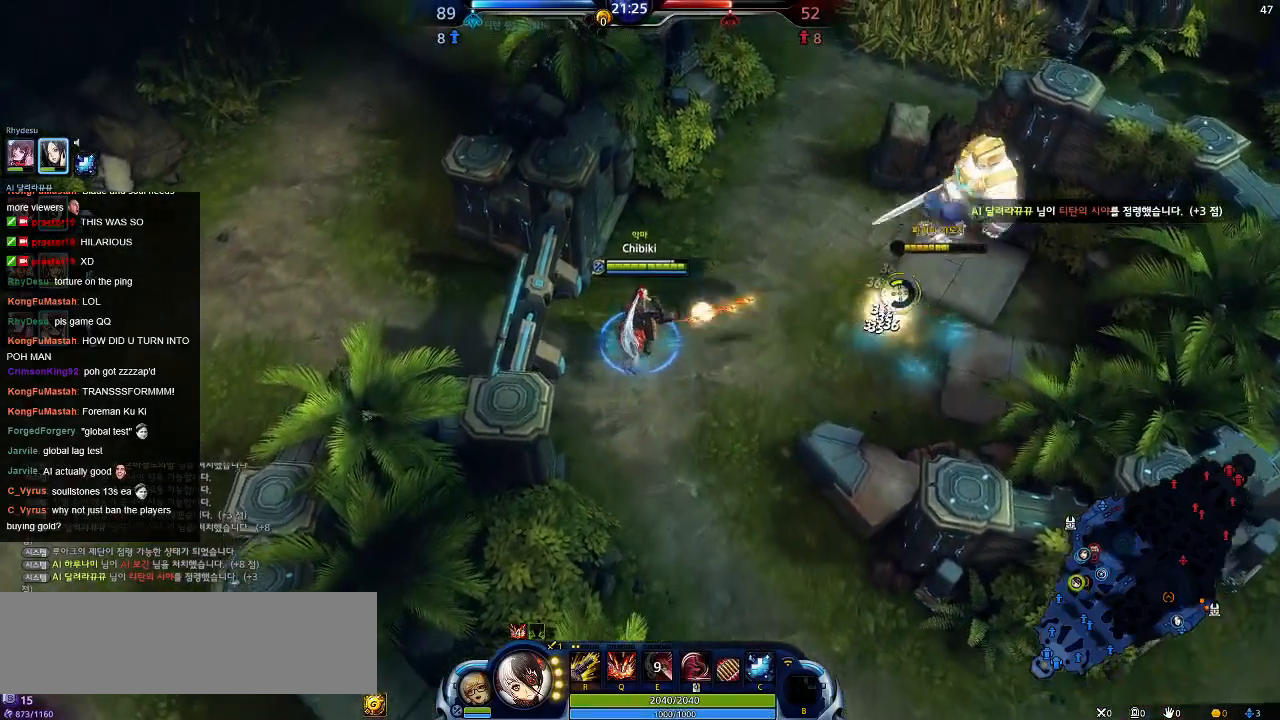
{"keys": ["w"], "events": []}
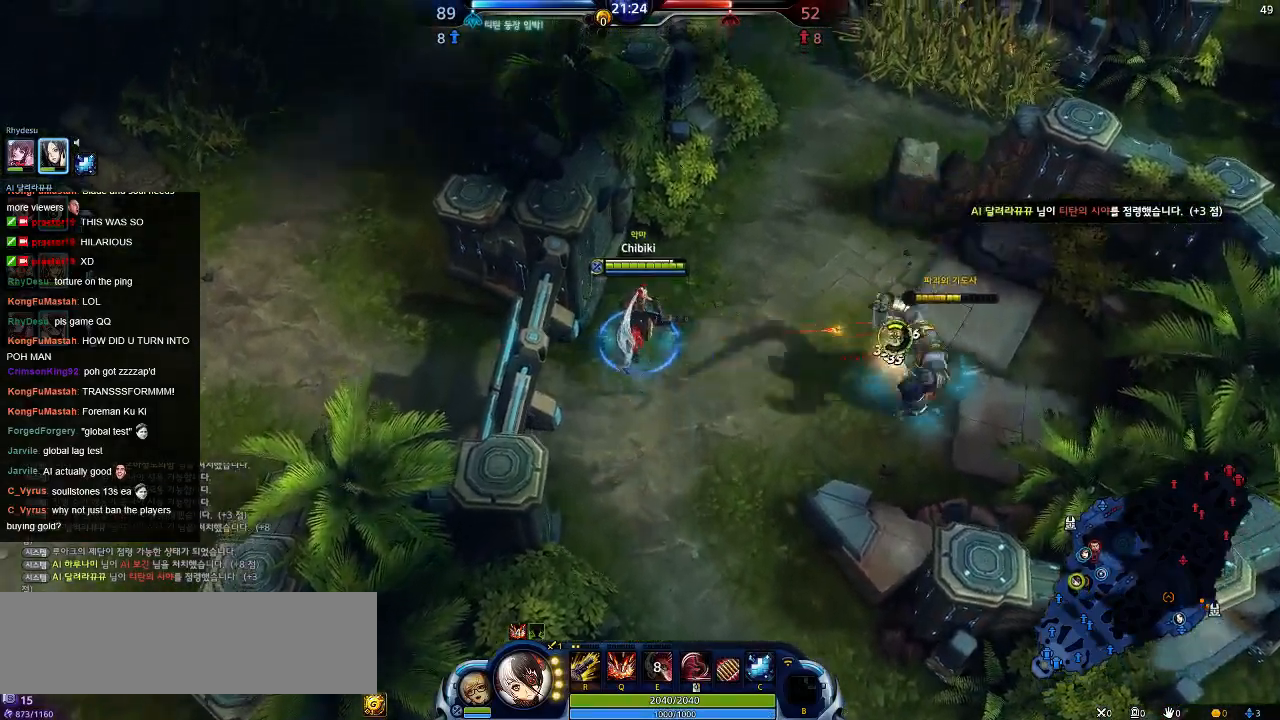
{"keys": ["d", "q", "w"], "events": [[250, "d", "down"], [350, "q", "down"]]}